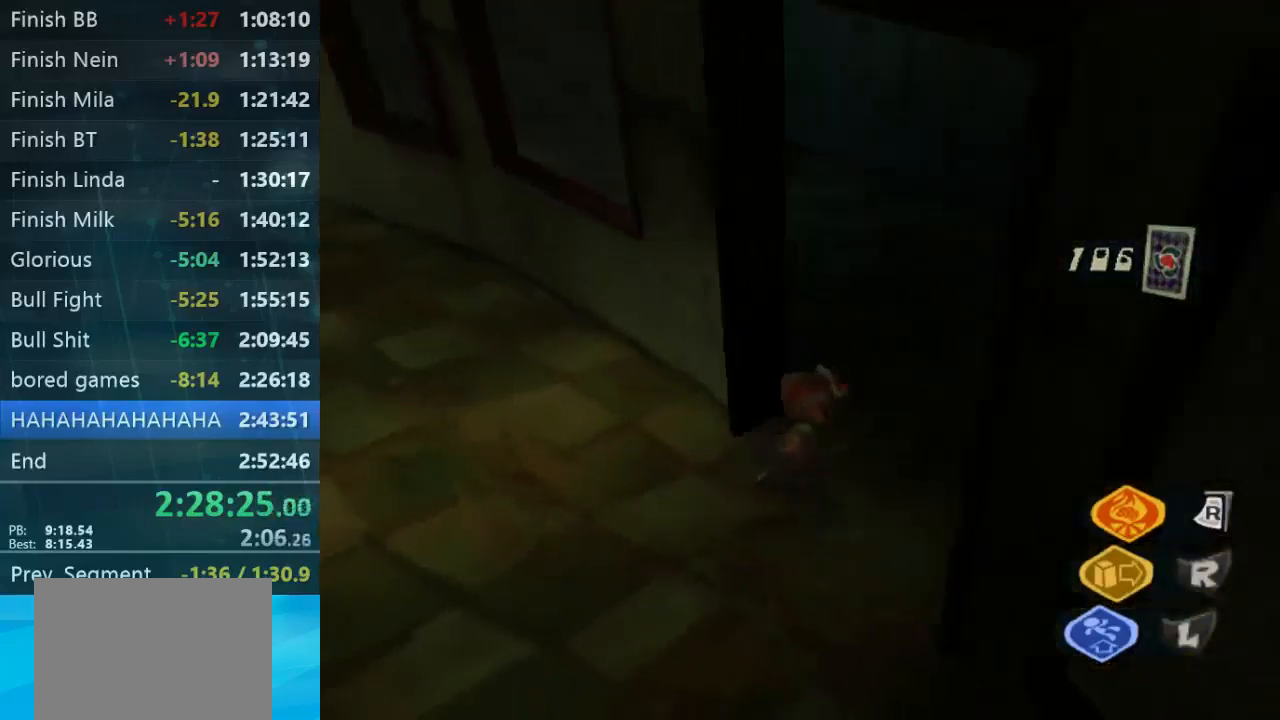
Gameplay with a controller (Xbox layout); each line is a JSON object with the inputs held at the frame after it. "button_events" lists button changes between this image and that frame as [ms after this image, input, new state], when the widget could be followed in between (sticks are given only as held states). Not read: A L1 L3 R1 R3.
{"buttons": [], "left_stick": "down", "right_stick": "left", "button_events": []}
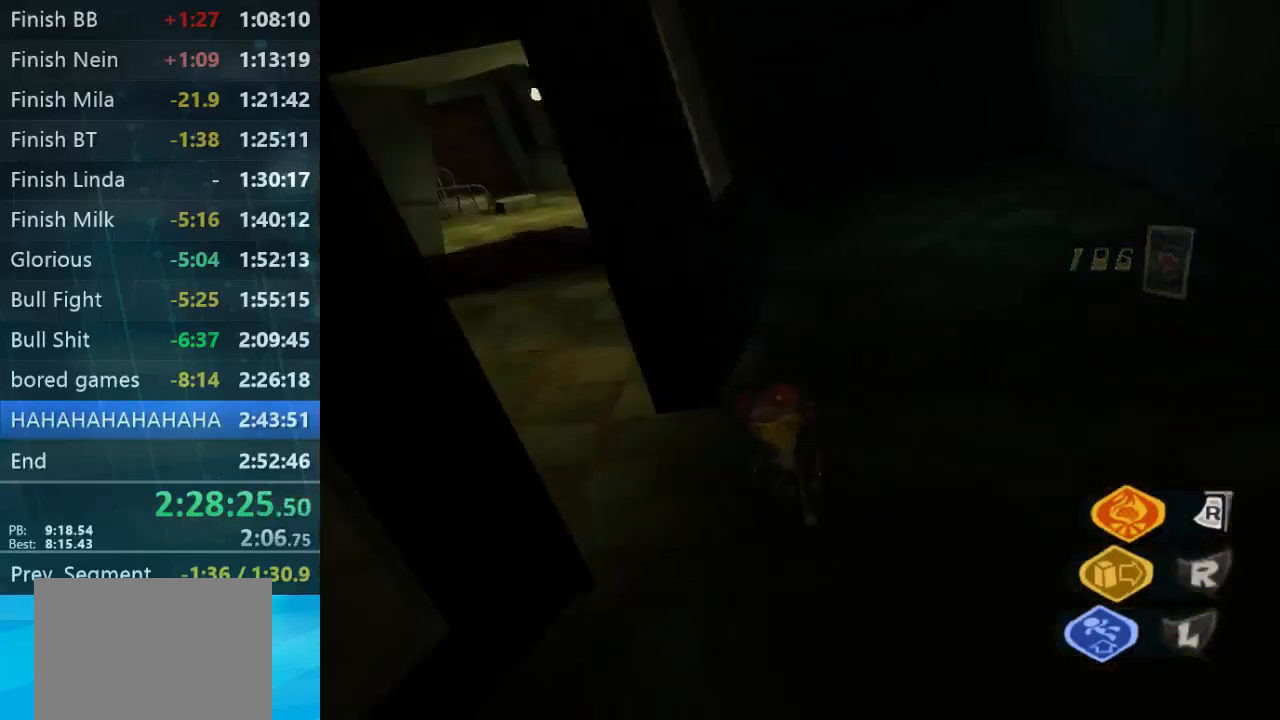
{"buttons": [], "left_stick": "right", "right_stick": "left", "button_events": []}
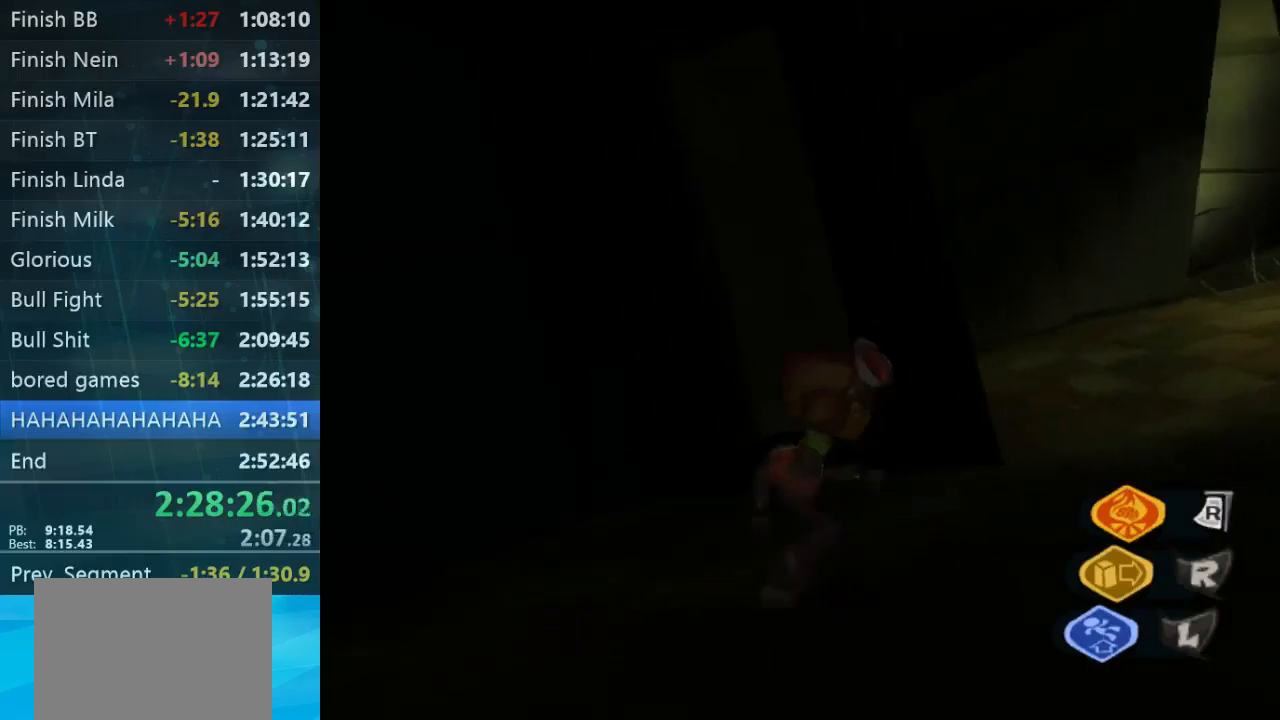
{"buttons": [], "left_stick": "up", "right_stick": "right", "button_events": []}
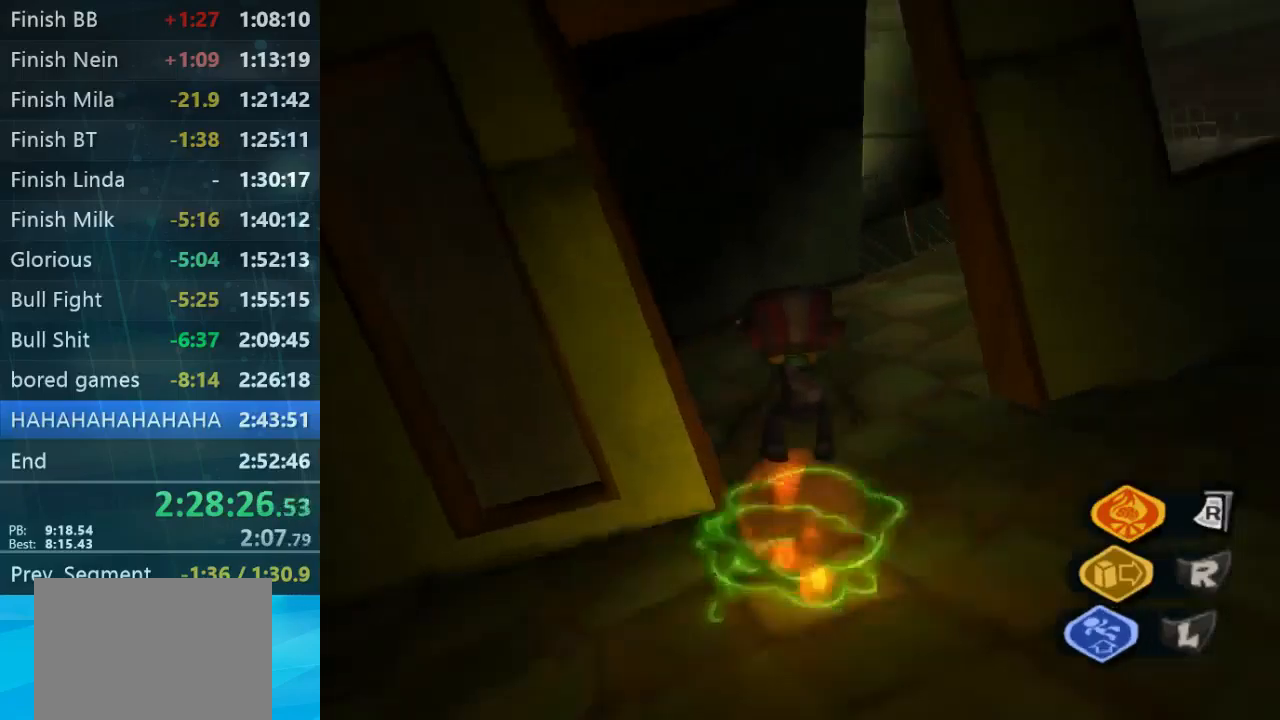
{"buttons": [], "left_stick": "up", "right_stick": "center", "button_events": []}
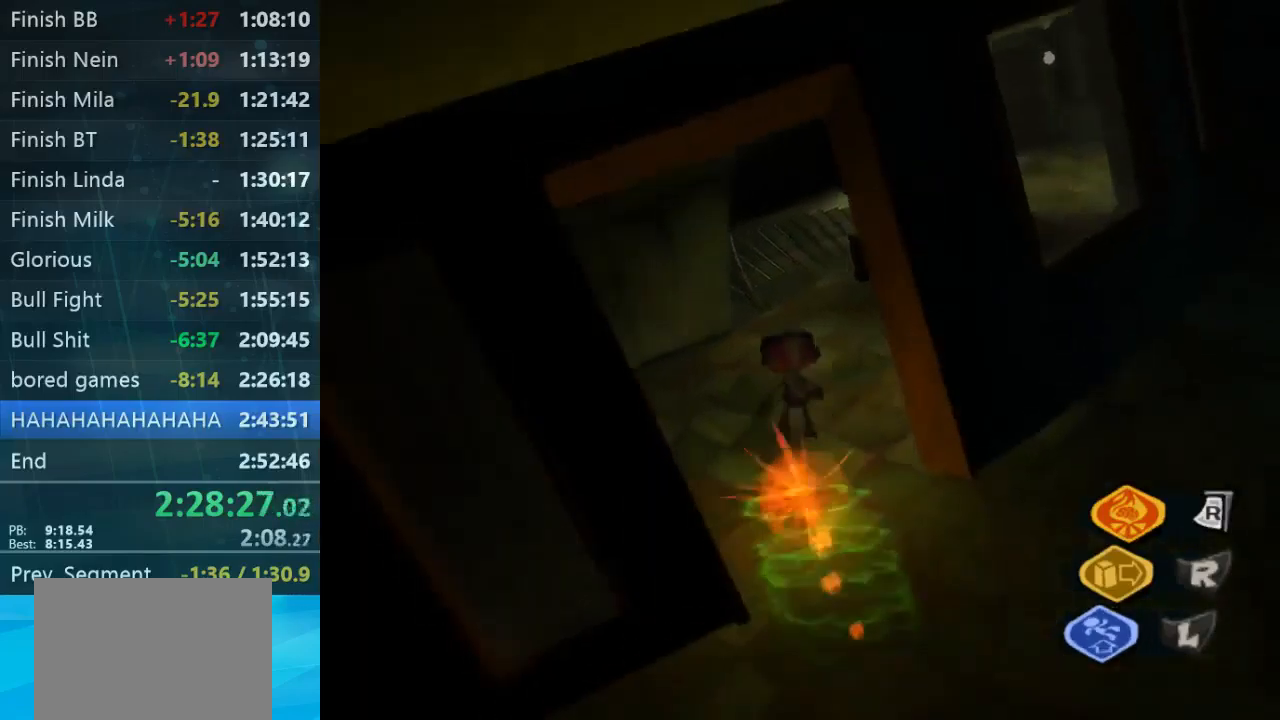
{"buttons": [], "left_stick": "right", "right_stick": "right", "button_events": []}
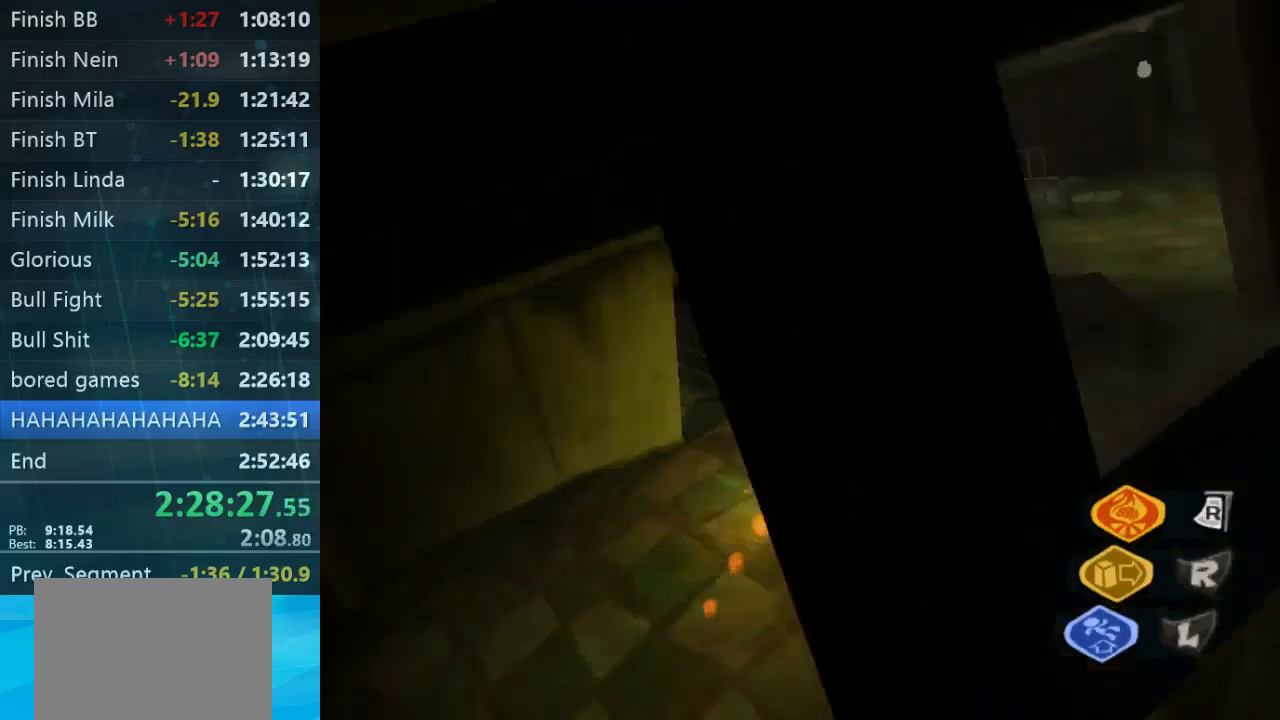
{"buttons": [], "left_stick": "up-right", "right_stick": "center", "button_events": []}
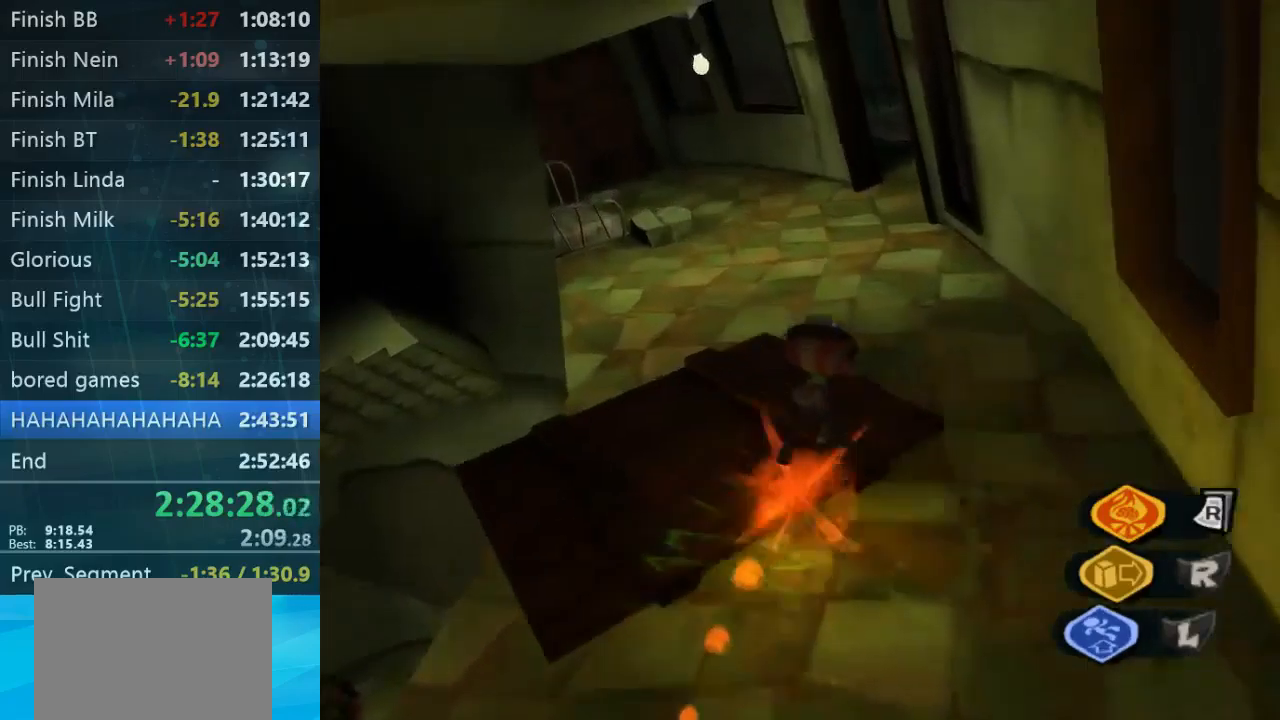
{"buttons": [], "left_stick": "up-left", "right_stick": "left", "button_events": []}
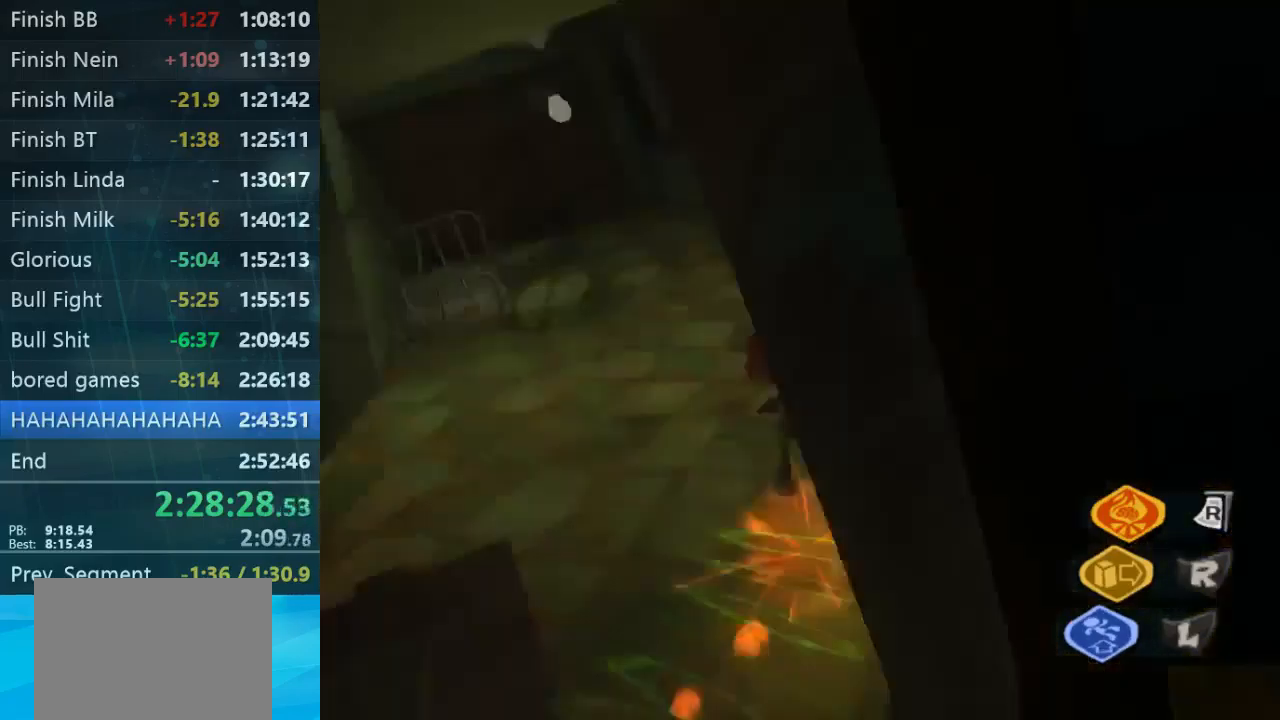
{"buttons": [], "left_stick": "up", "right_stick": "center", "button_events": []}
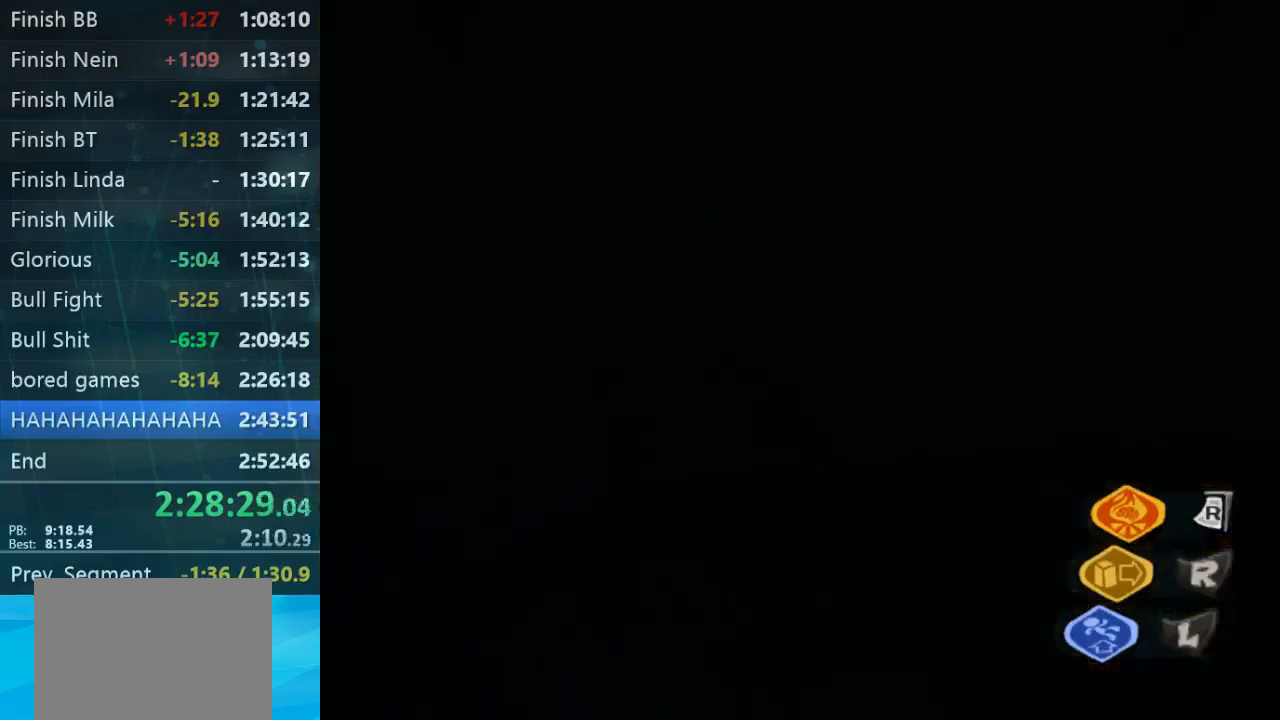
{"buttons": [], "left_stick": "up", "right_stick": "down-left", "button_events": []}
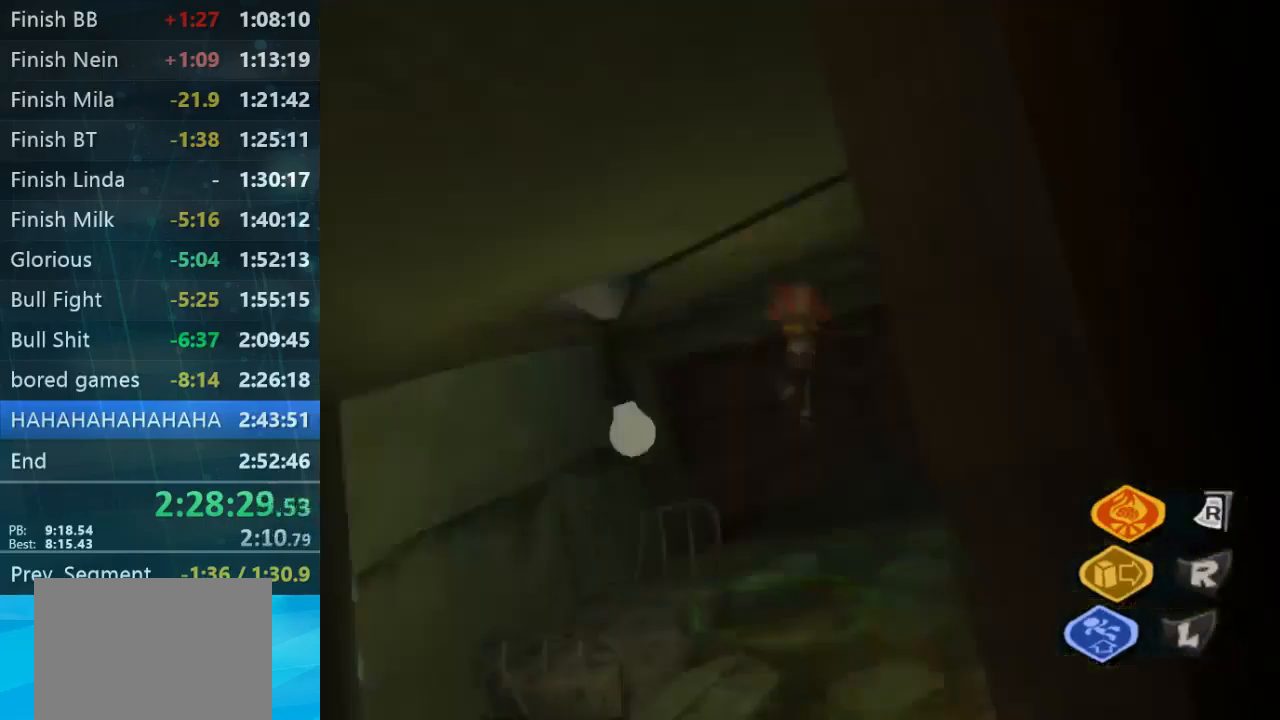
{"buttons": [], "left_stick": "up-left", "right_stick": "left", "button_events": []}
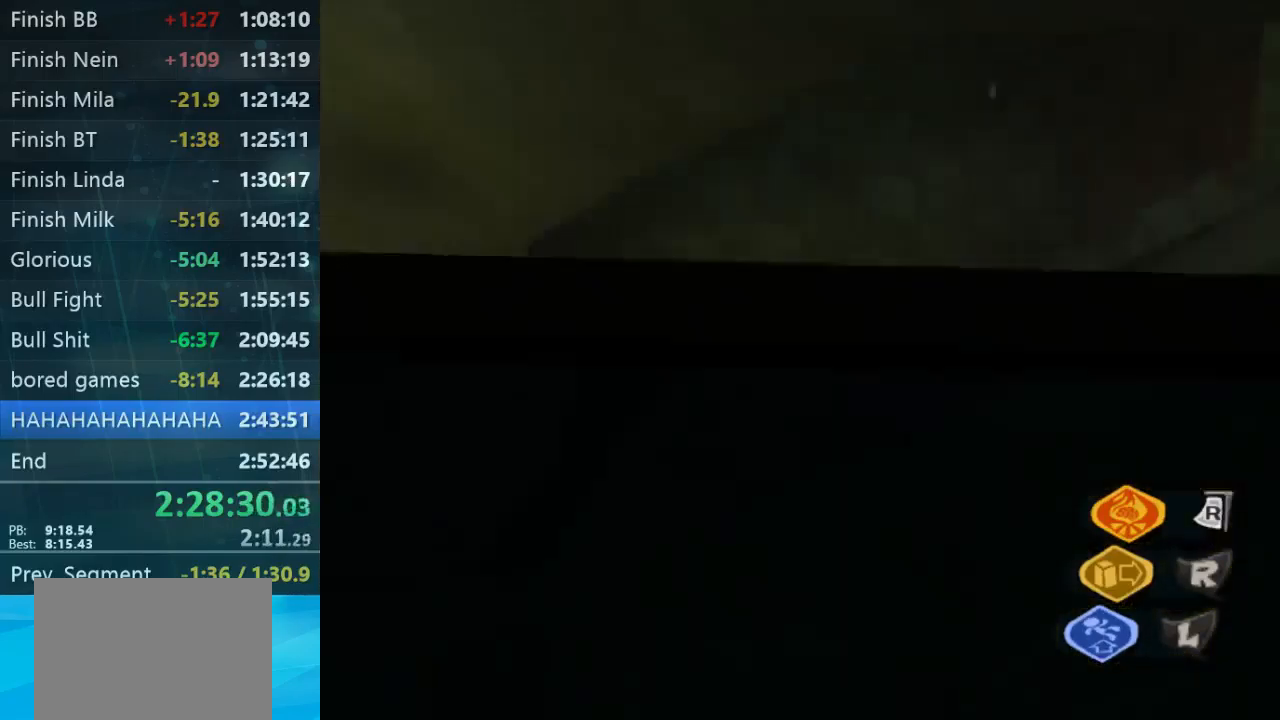
{"buttons": [], "left_stick": "up-left", "right_stick": "left", "button_events": []}
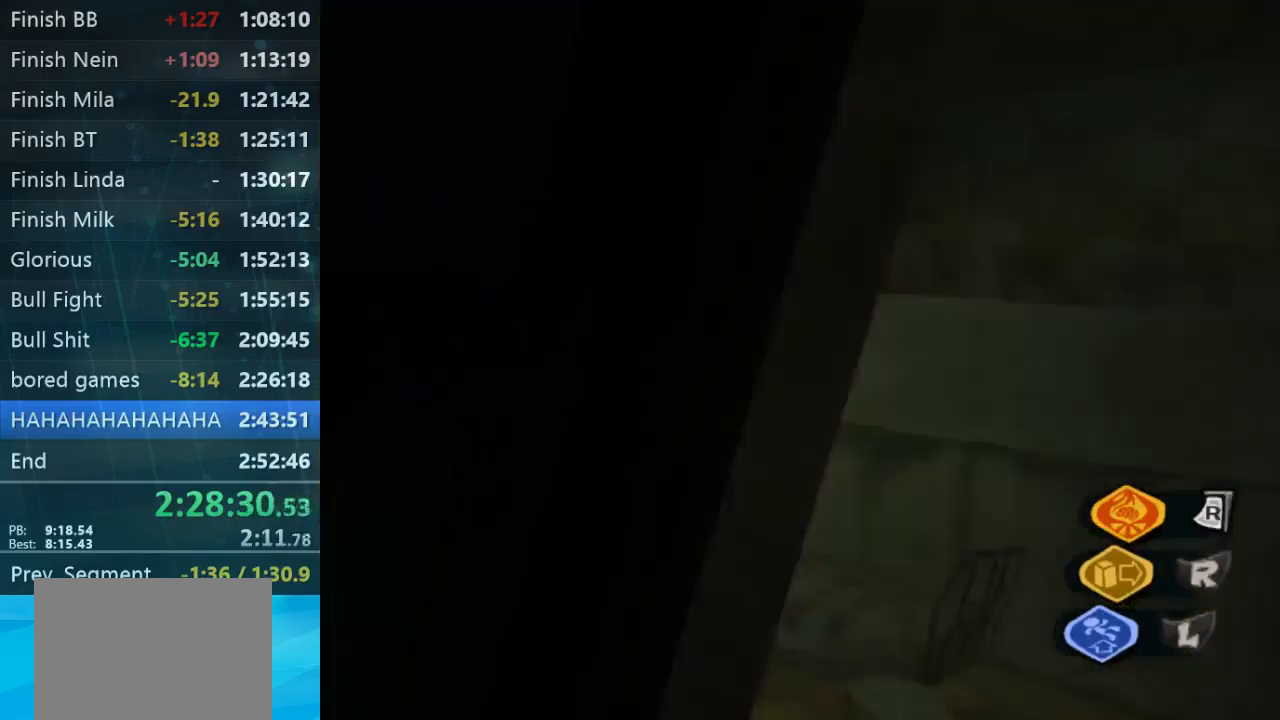
{"buttons": [], "left_stick": "up", "right_stick": "center", "button_events": []}
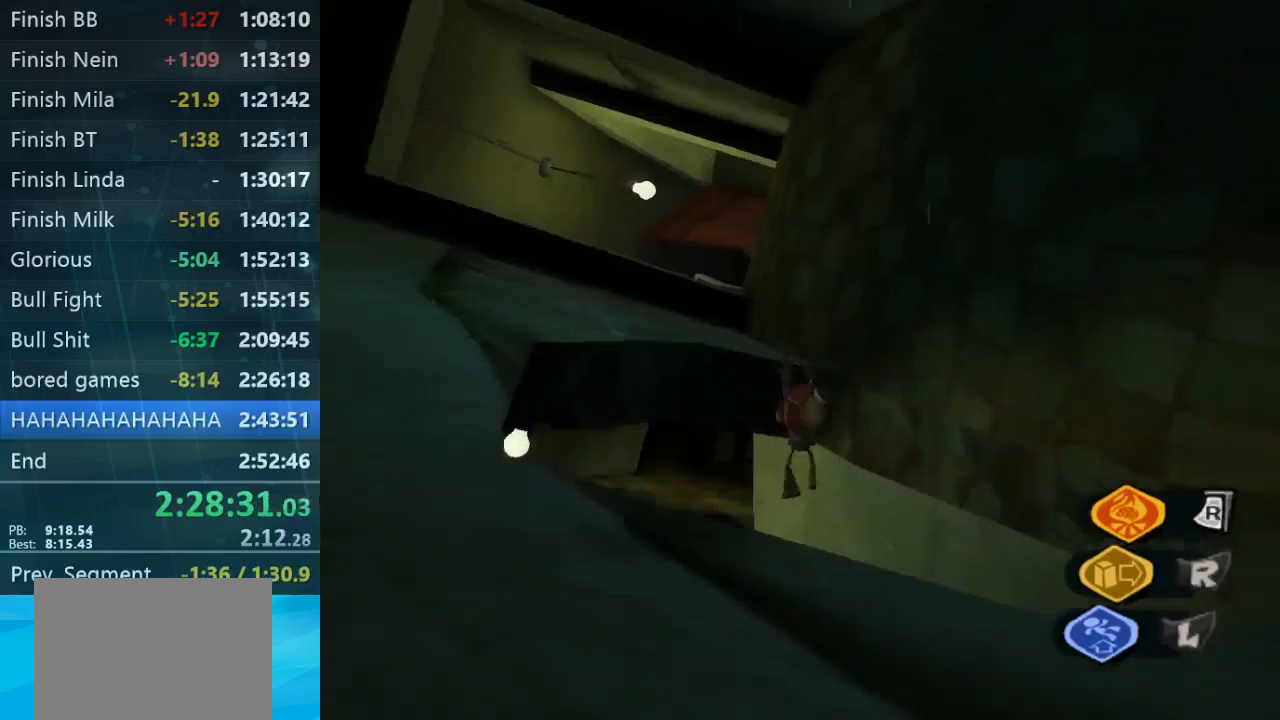
{"buttons": [], "left_stick": "center", "right_stick": "left", "button_events": []}
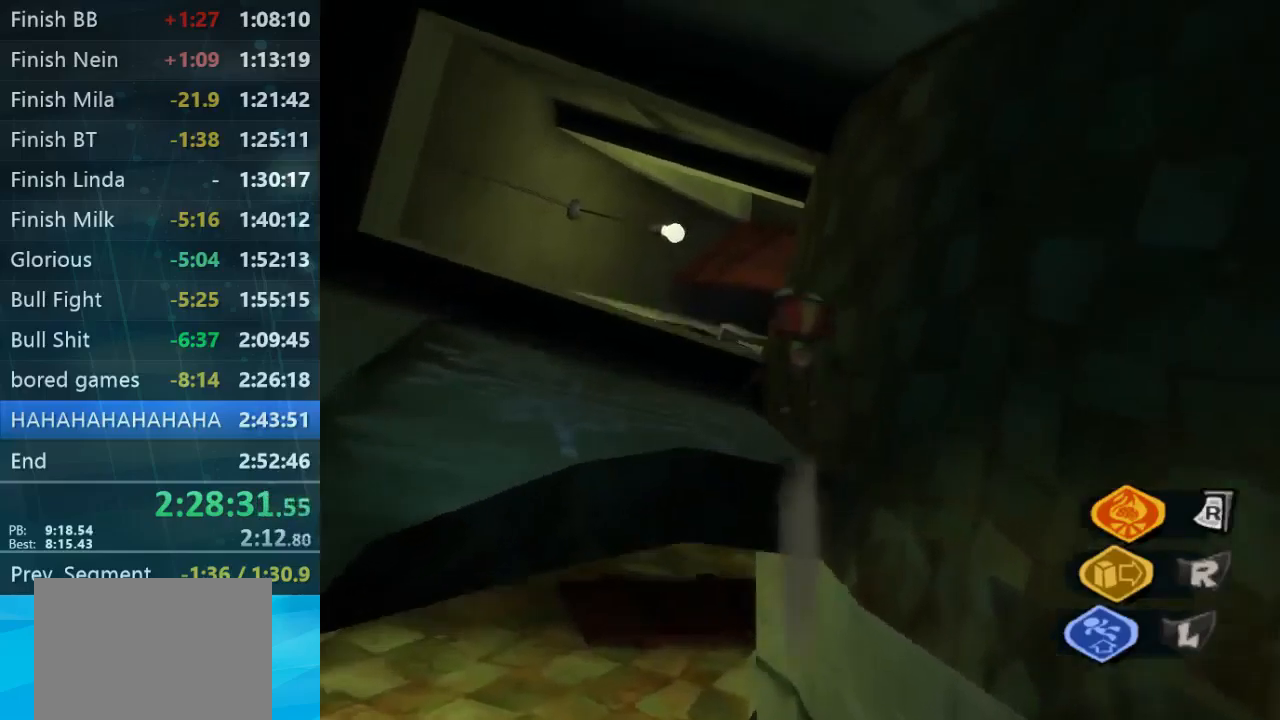
{"buttons": [], "left_stick": "up", "right_stick": "center", "button_events": []}
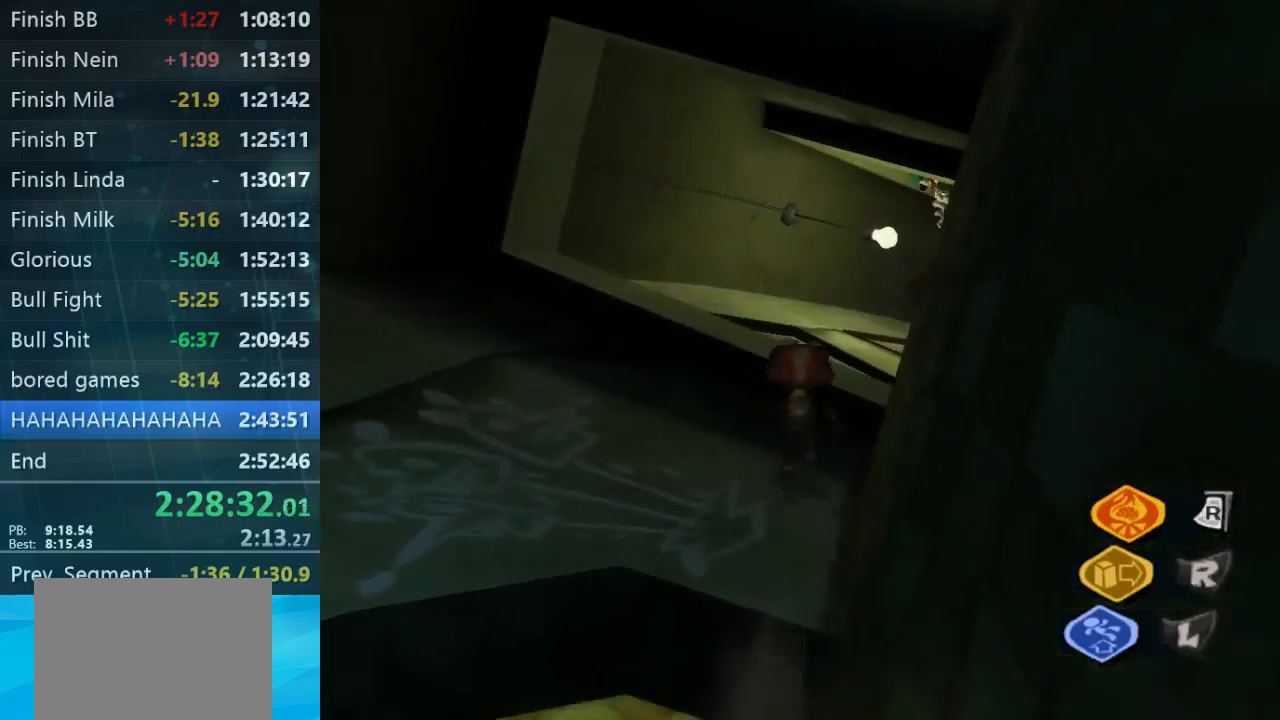
{"buttons": [], "left_stick": "up", "right_stick": "center", "button_events": [[33, "L2", "down"], [366, "L2", "up"]]}
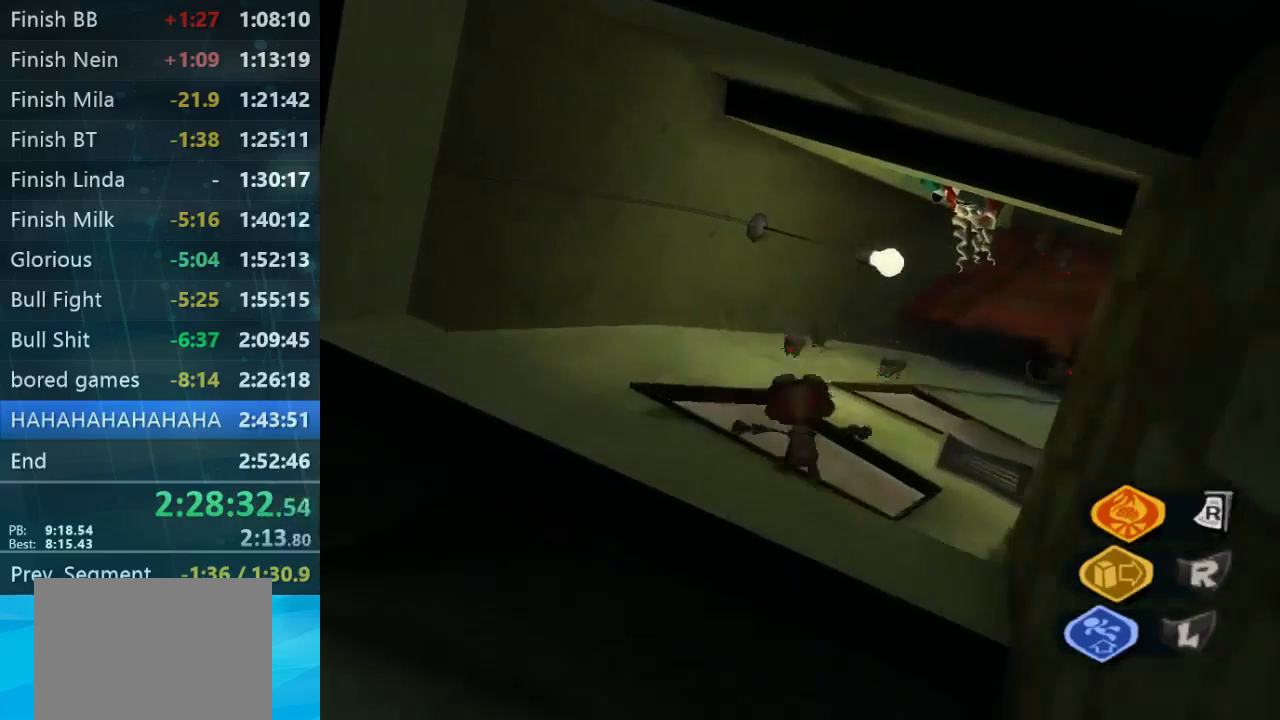
{"buttons": [], "left_stick": "up-right", "right_stick": "center", "button_events": []}
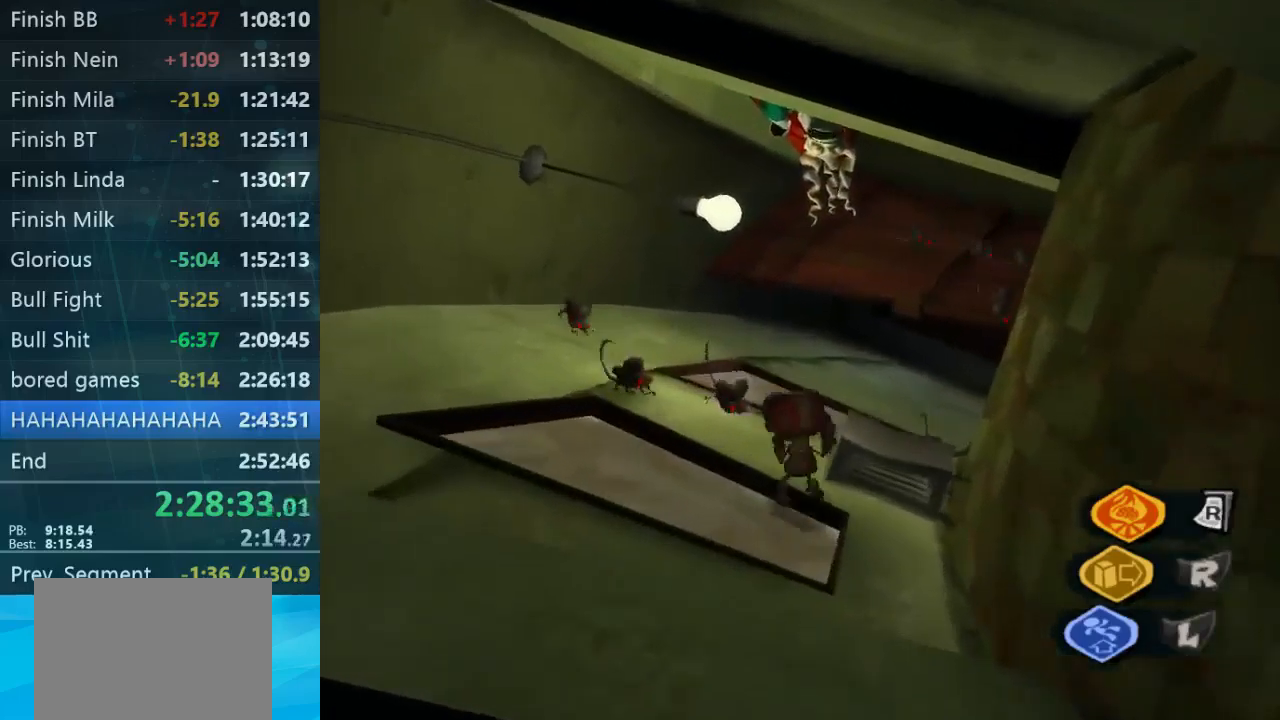
{"buttons": [], "left_stick": "up", "right_stick": "center", "button_events": []}
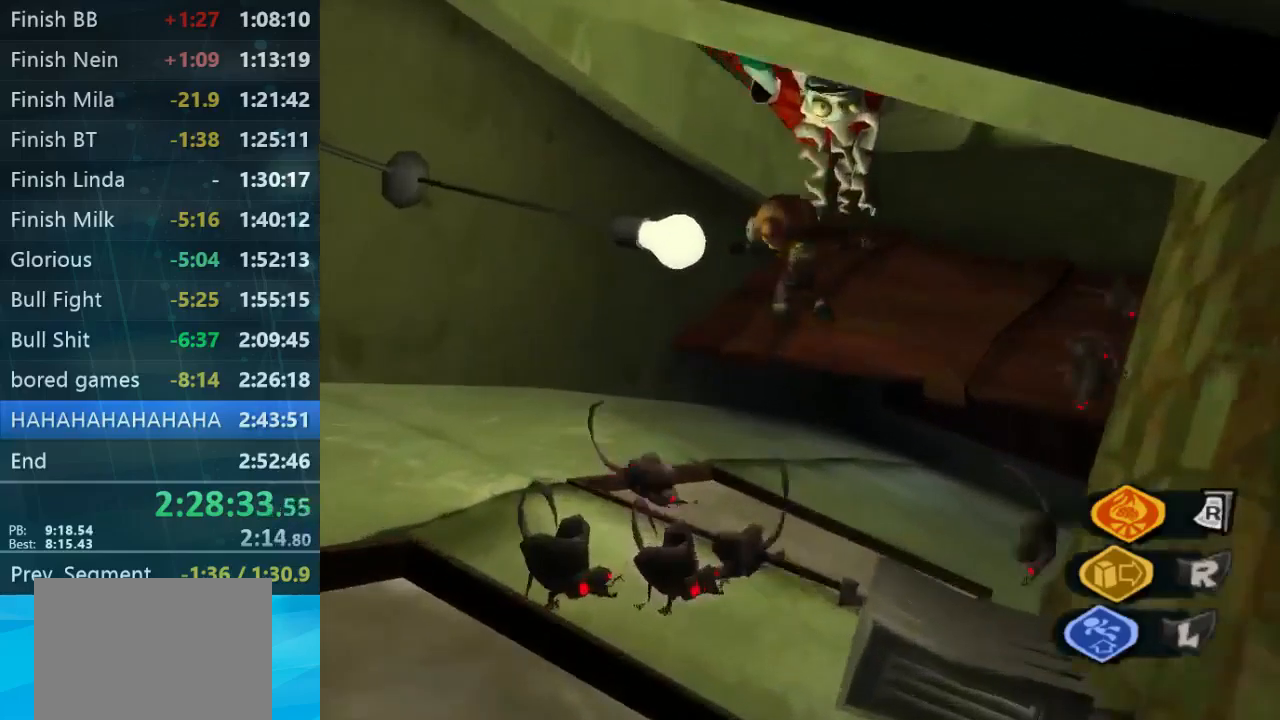
{"buttons": [], "left_stick": "up-right", "right_stick": "center", "button_events": []}
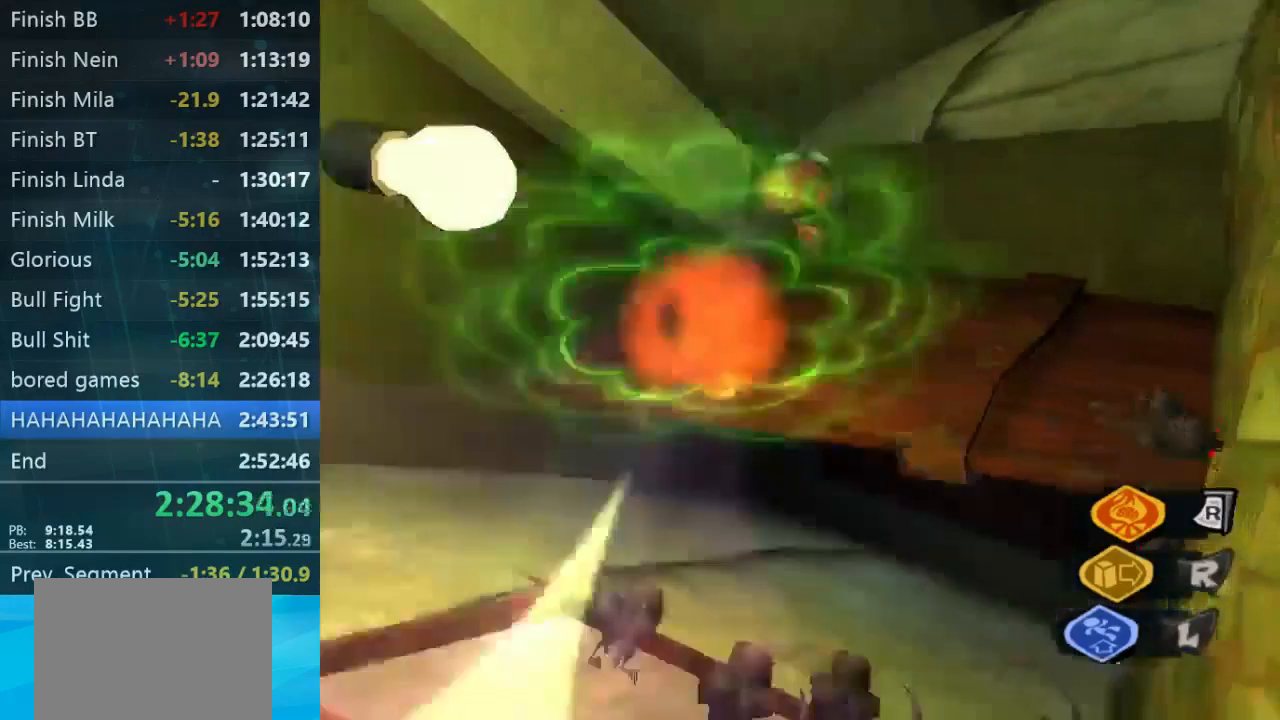
{"buttons": [], "left_stick": "up", "right_stick": "center", "button_events": []}
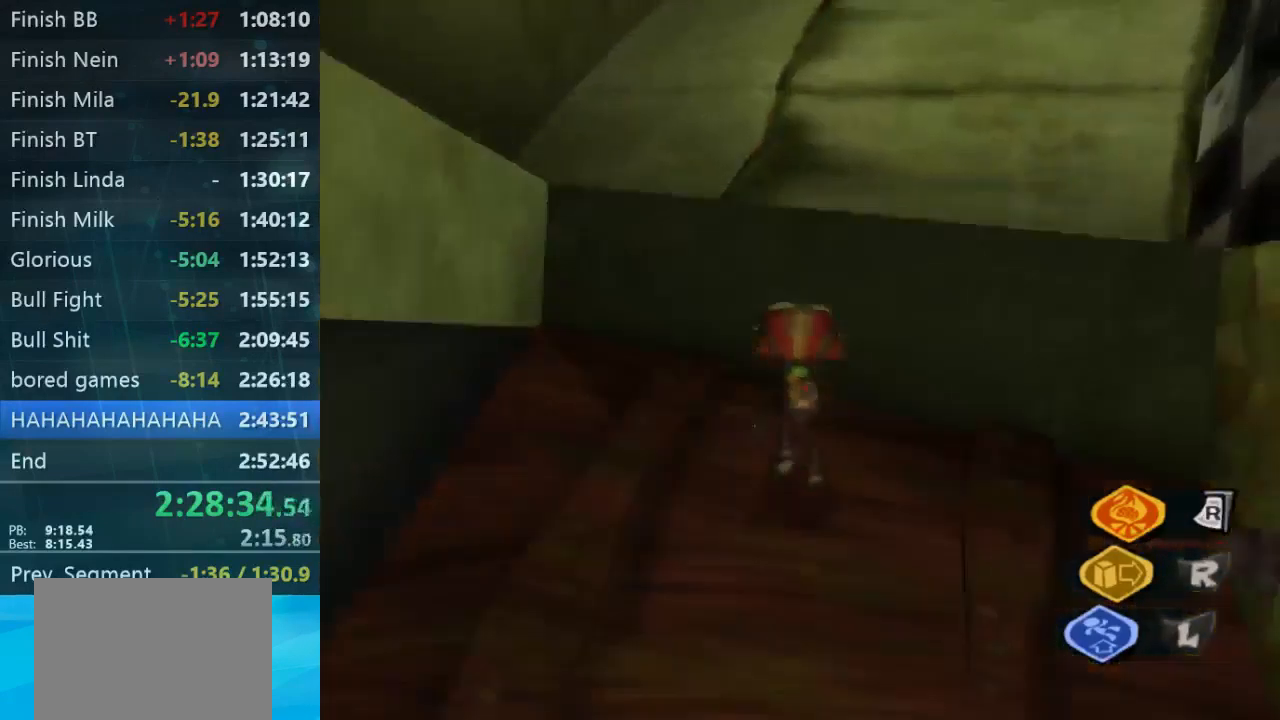
{"buttons": [], "left_stick": "center", "right_stick": "center", "button_events": []}
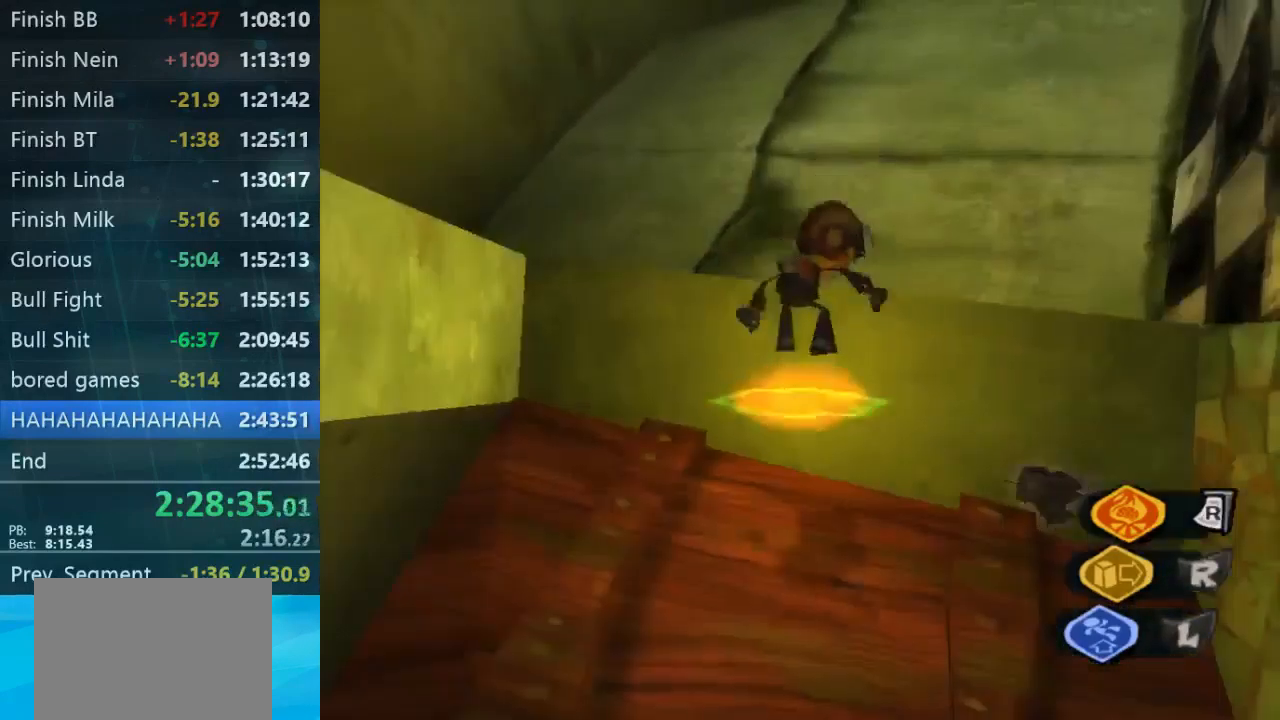
{"buttons": [], "left_stick": "up", "right_stick": "down-right", "button_events": []}
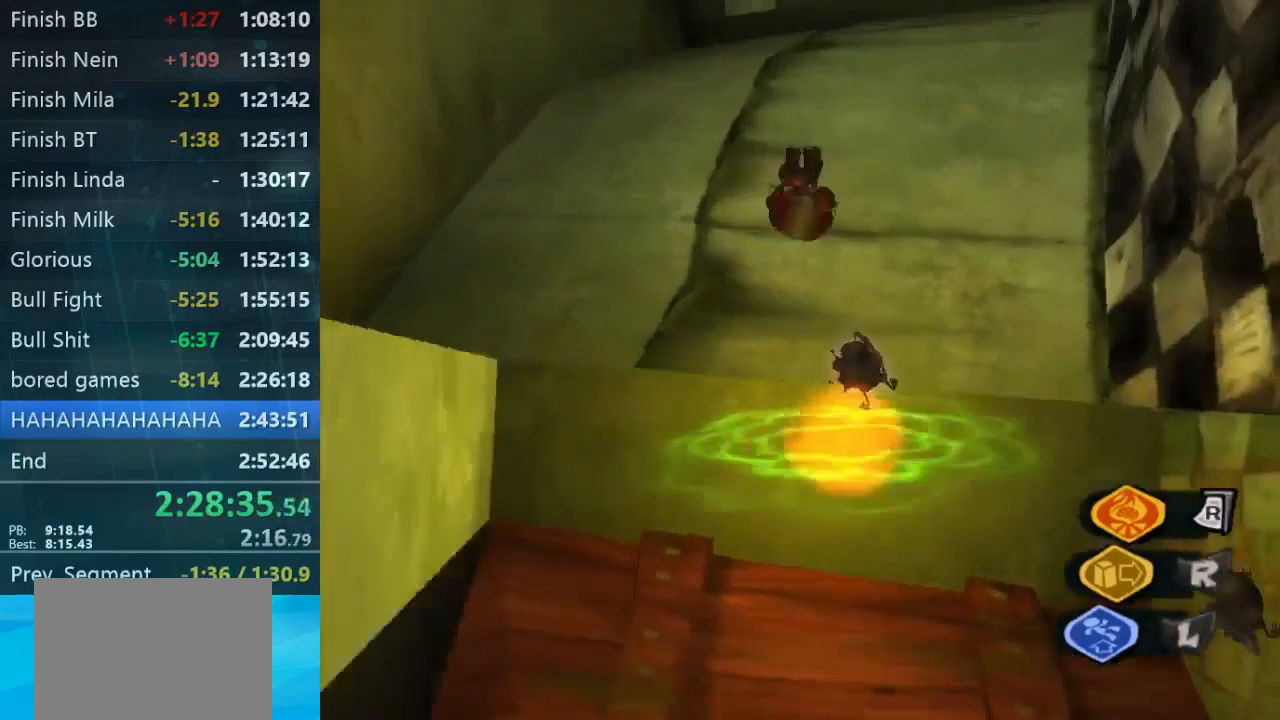
{"buttons": ["L2"], "left_stick": "up", "right_stick": "center", "button_events": [[433, "L2", "down"]]}
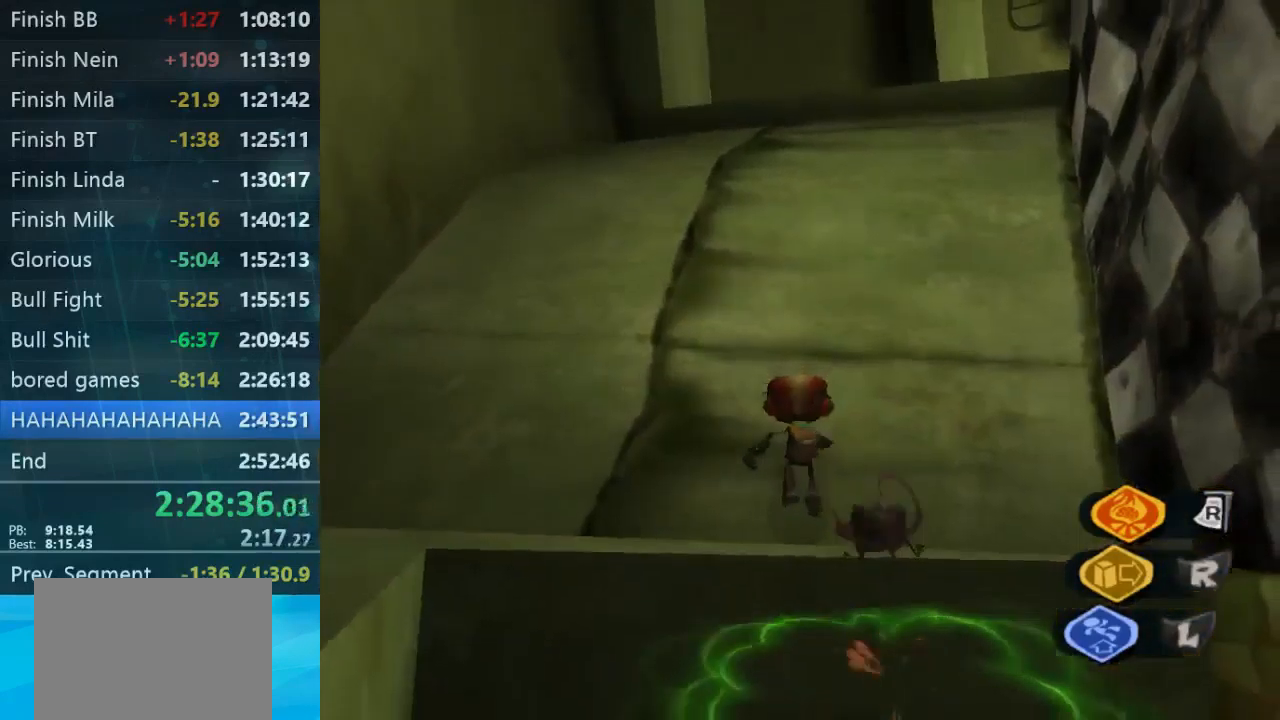
{"buttons": [], "left_stick": "up", "right_stick": "down-right", "button_events": [[400, "L2", "up"]]}
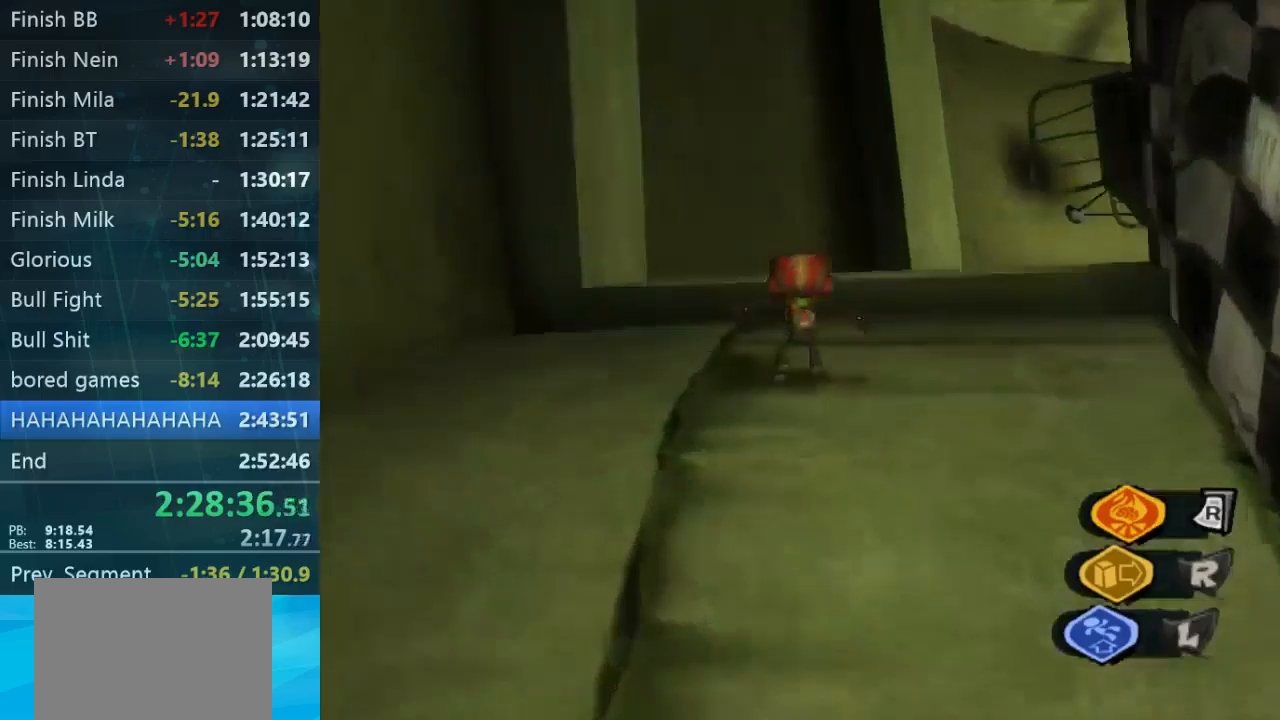
{"buttons": [], "left_stick": "up", "right_stick": "center", "button_events": []}
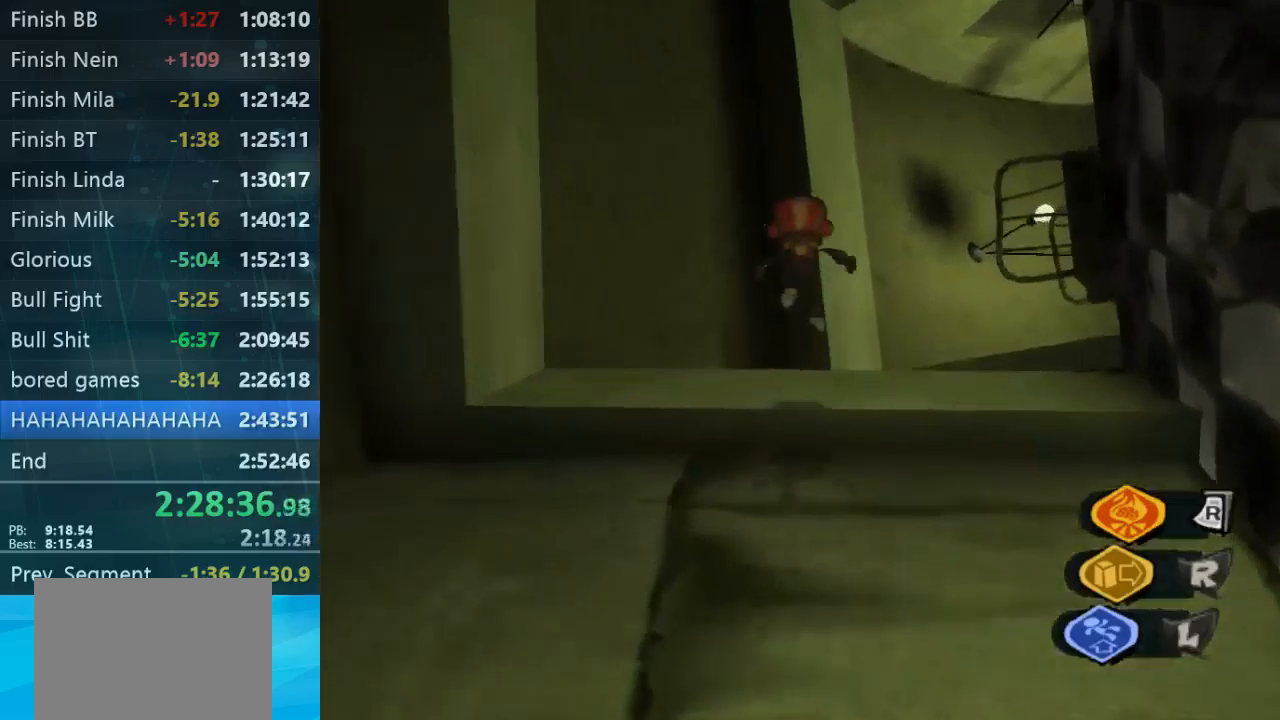
{"buttons": [], "left_stick": "up", "right_stick": "center", "button_events": []}